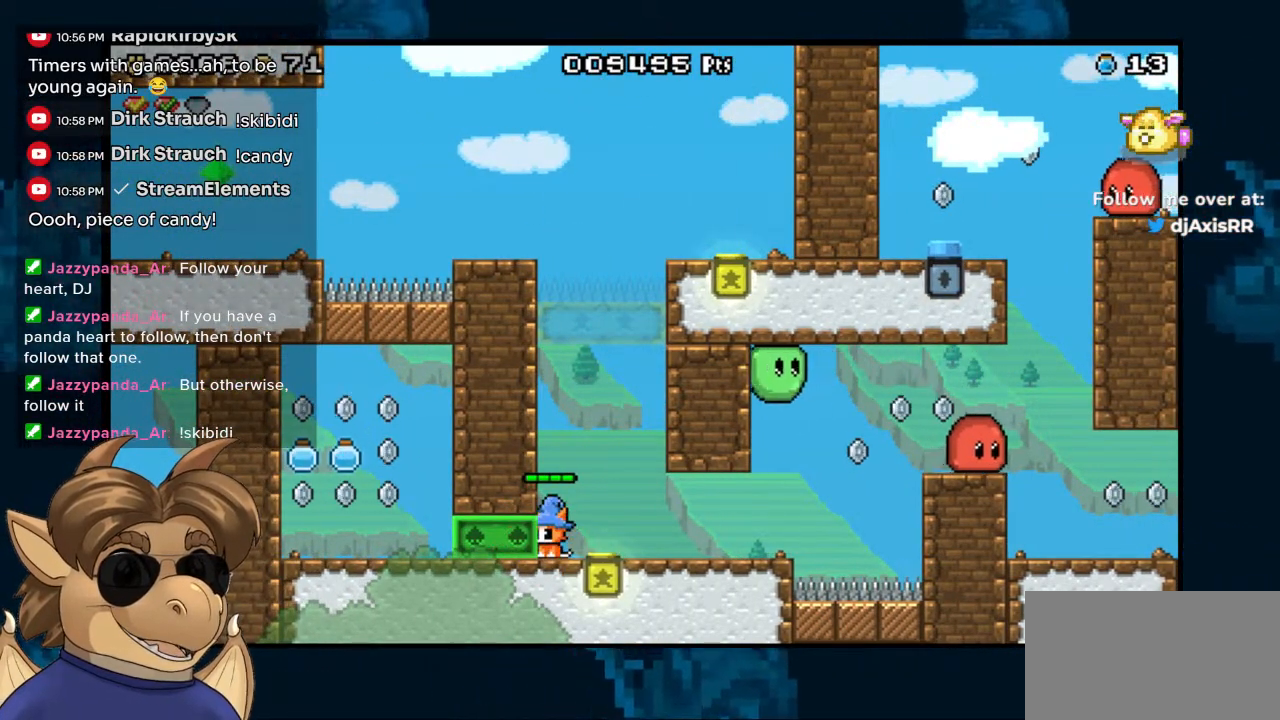
Gameplay with a controller (Nintendo layout); each line is a JSON object with the inputs held at the frame after it. "events" lists button and stick changes between this image and that frame as [ms after this image, input, new state], when the widget could be followed in between. Not read: DPAD_UP L1 L2 L3 R1 R2 R3 Z.
{"buttons": ["DPAD_RIGHT"], "left_stick": "center", "right_stick": "center", "events": [[17, "DPAD_RIGHT", "down"]]}
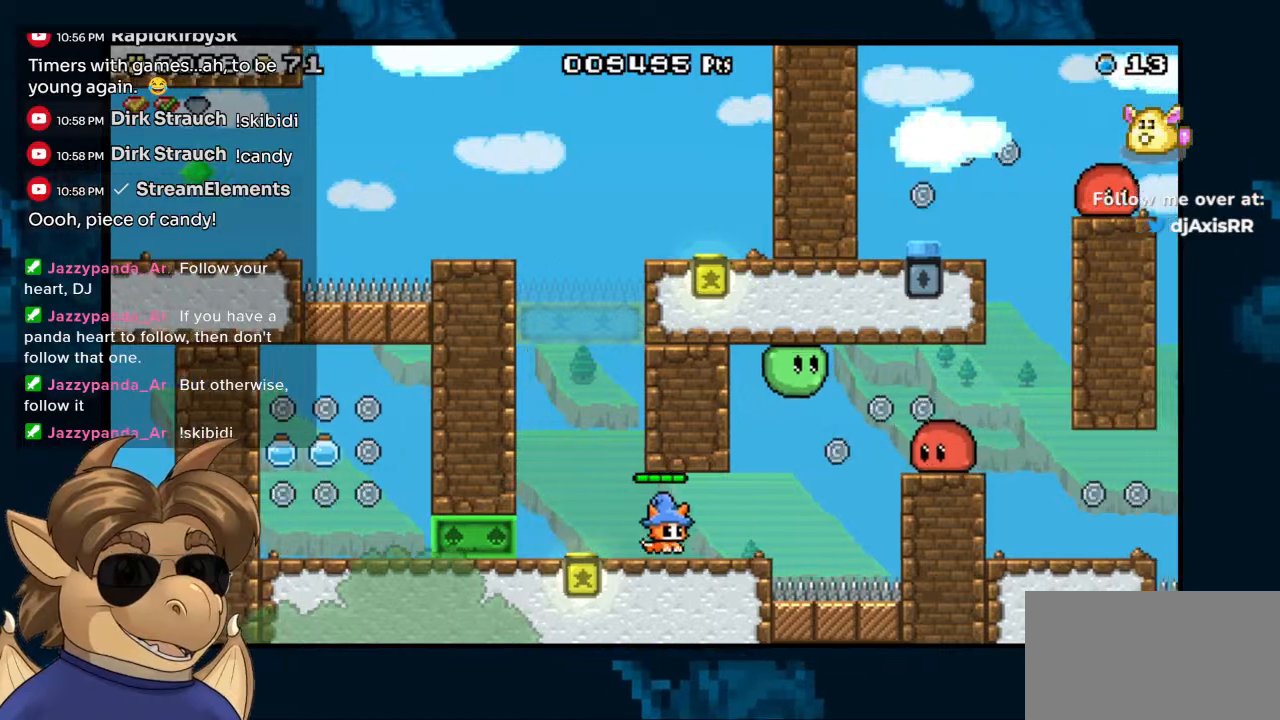
{"buttons": [], "left_stick": "center", "right_stick": "center", "events": [[300, "DPAD_RIGHT", "up"], [317, "B", "down"], [417, "Y", "down"], [433, "B", "up"], [467, "Y", "up"]]}
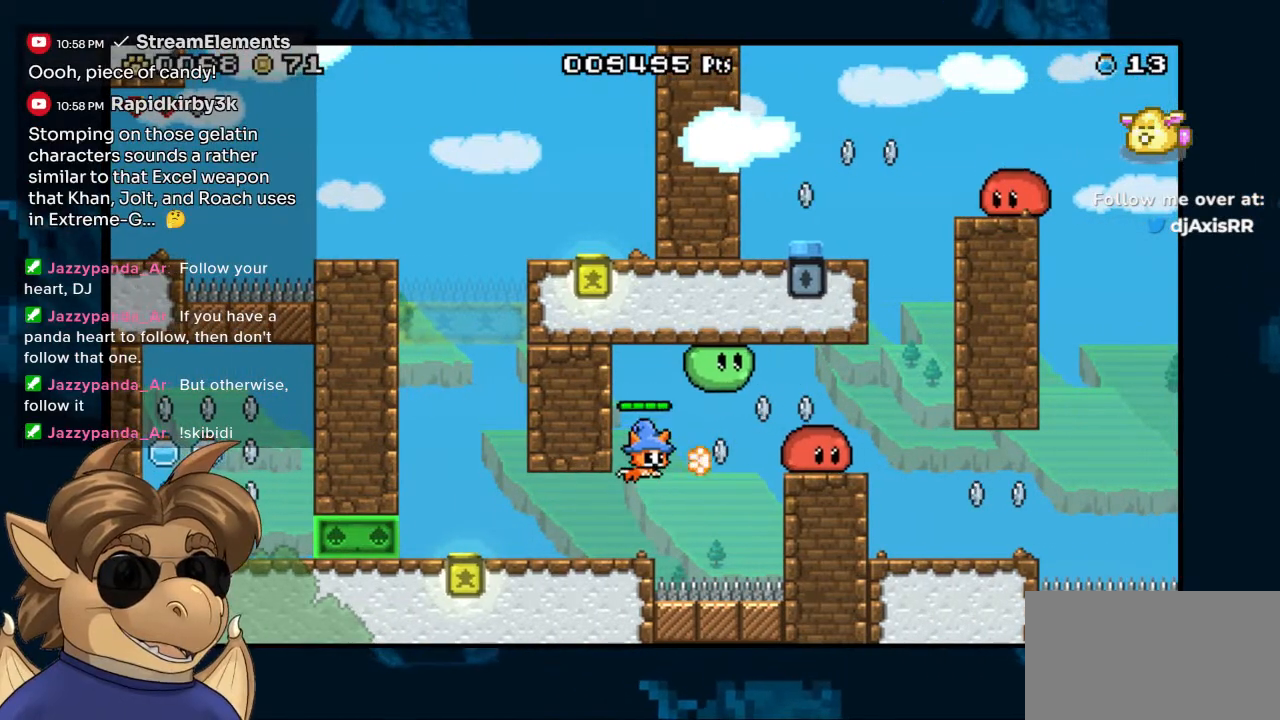
{"buttons": [], "left_stick": "center", "right_stick": "center", "events": [[33, "Y", "down"], [133, "Y", "up"], [300, "B", "down"], [400, "Y", "down"], [450, "B", "up"], [467, "Y", "up"]]}
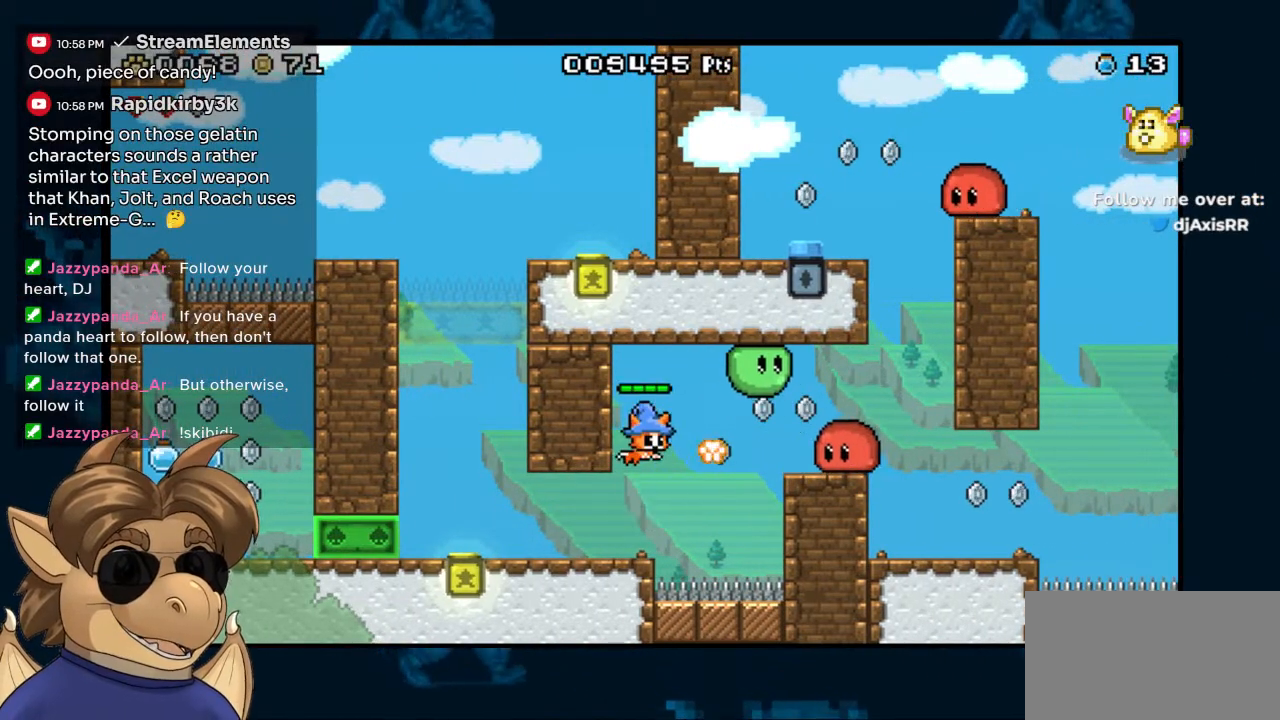
{"buttons": ["B"], "left_stick": "center", "right_stick": "center", "events": [[83, "Y", "down"], [117, "Y", "up"], [183, "Y", "down"], [250, "Y", "up"], [383, "B", "down"]]}
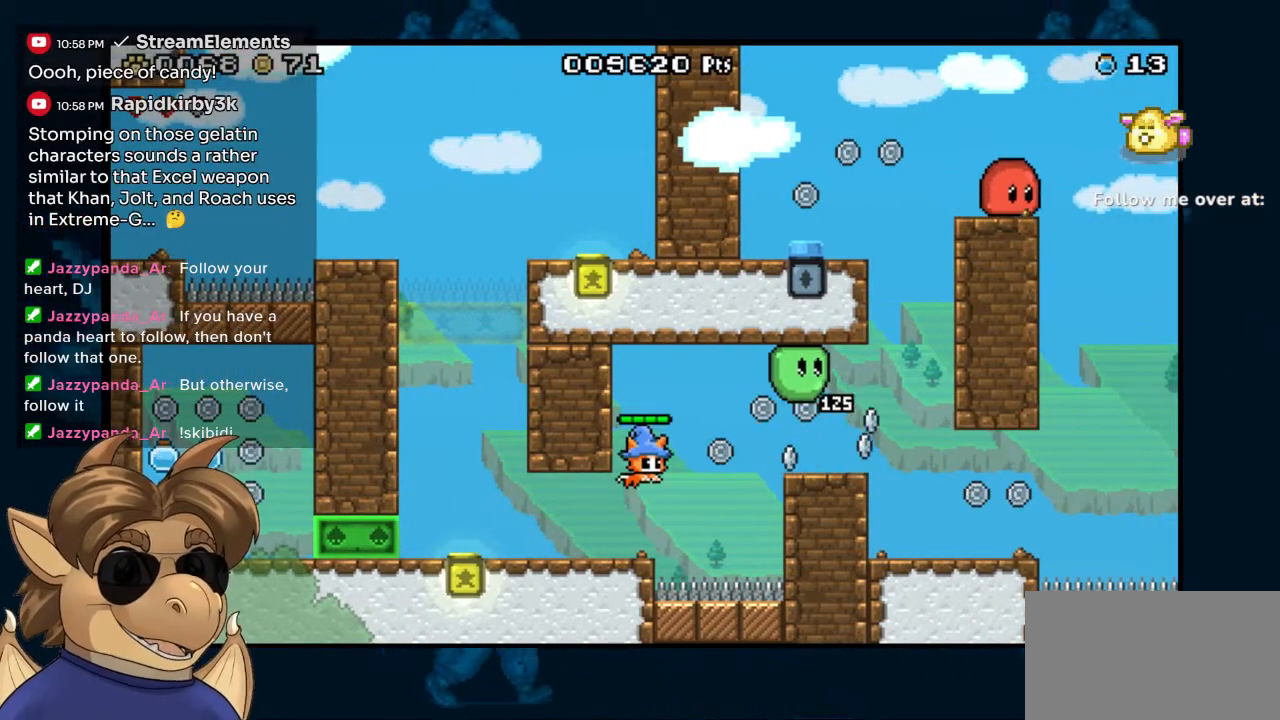
{"buttons": [], "left_stick": "center", "right_stick": "center", "events": [[150, "Y", "down"], [267, "Y", "up"], [367, "Y", "down"], [417, "B", "up"], [467, "Y", "up"]]}
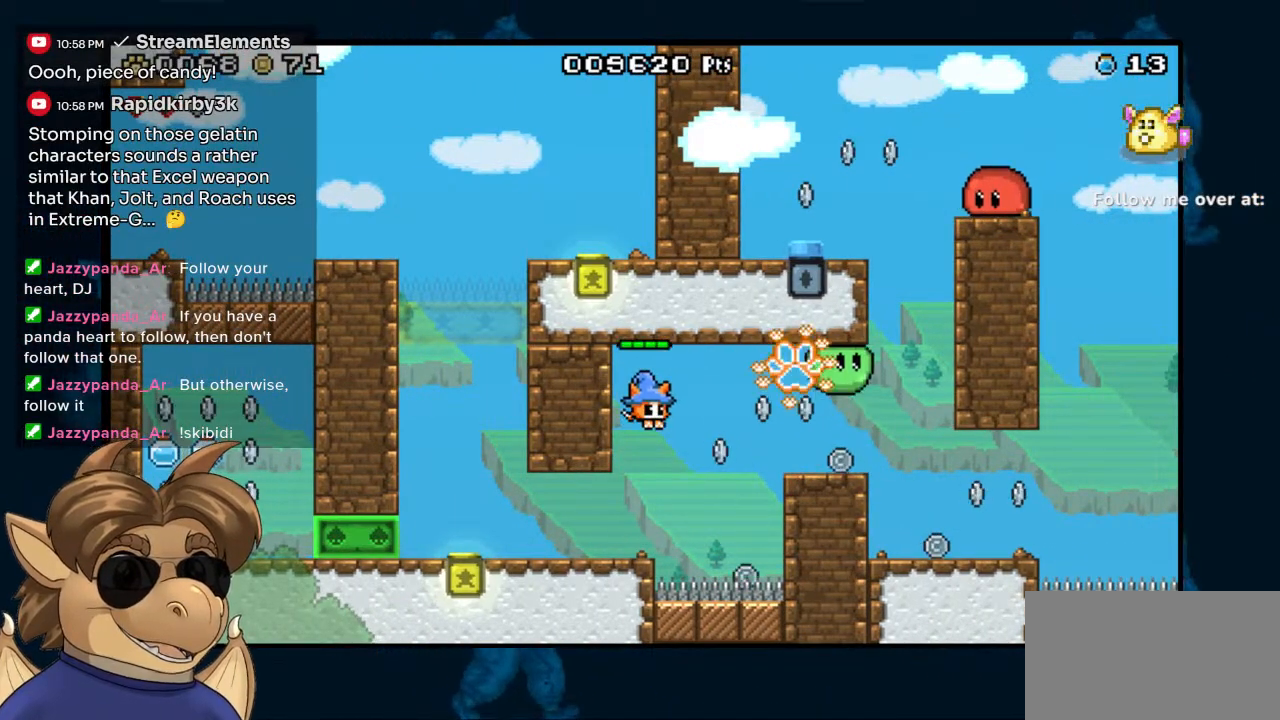
{"buttons": ["B"], "left_stick": "center", "right_stick": "center", "events": [[333, "B", "down"], [350, "DPAD_RIGHT", "down"], [500, "DPAD_RIGHT", "up"]]}
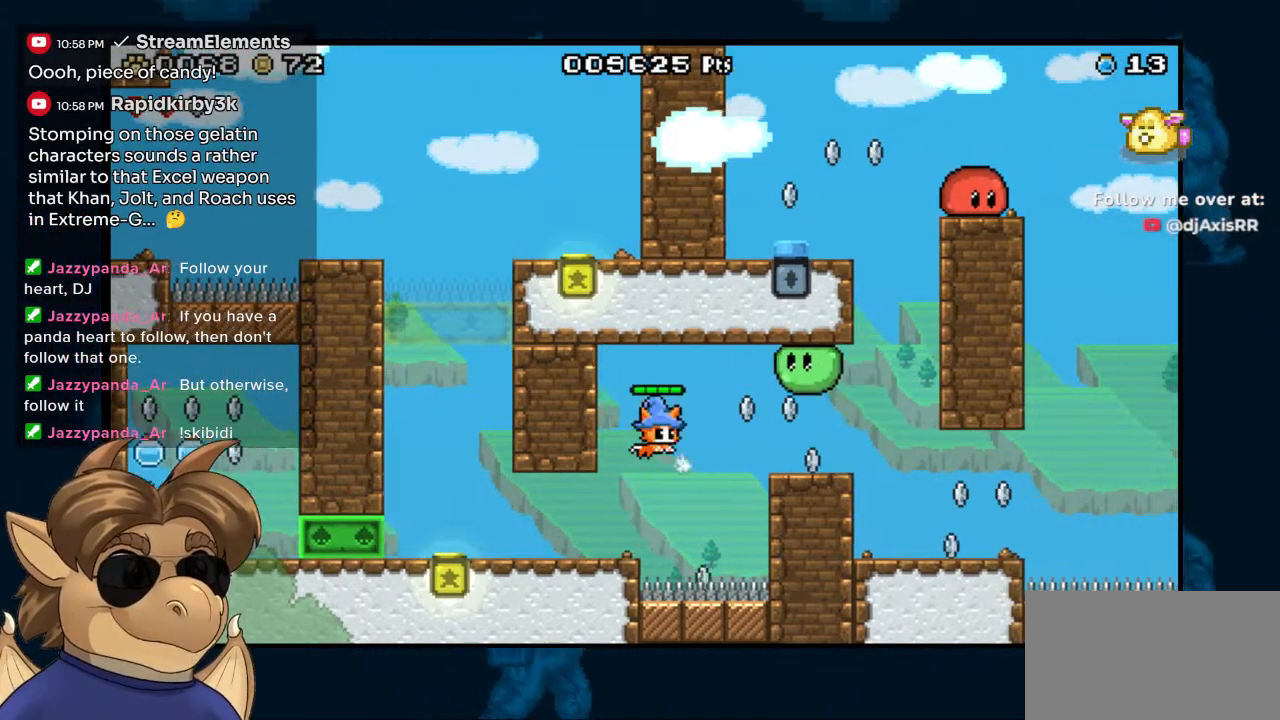
{"buttons": [], "left_stick": "center", "right_stick": "center", "events": [[17, "Y", "down"], [183, "B", "up"], [183, "Y", "up"], [233, "DPAD_LEFT", "down"], [383, "DPAD_LEFT", "up"]]}
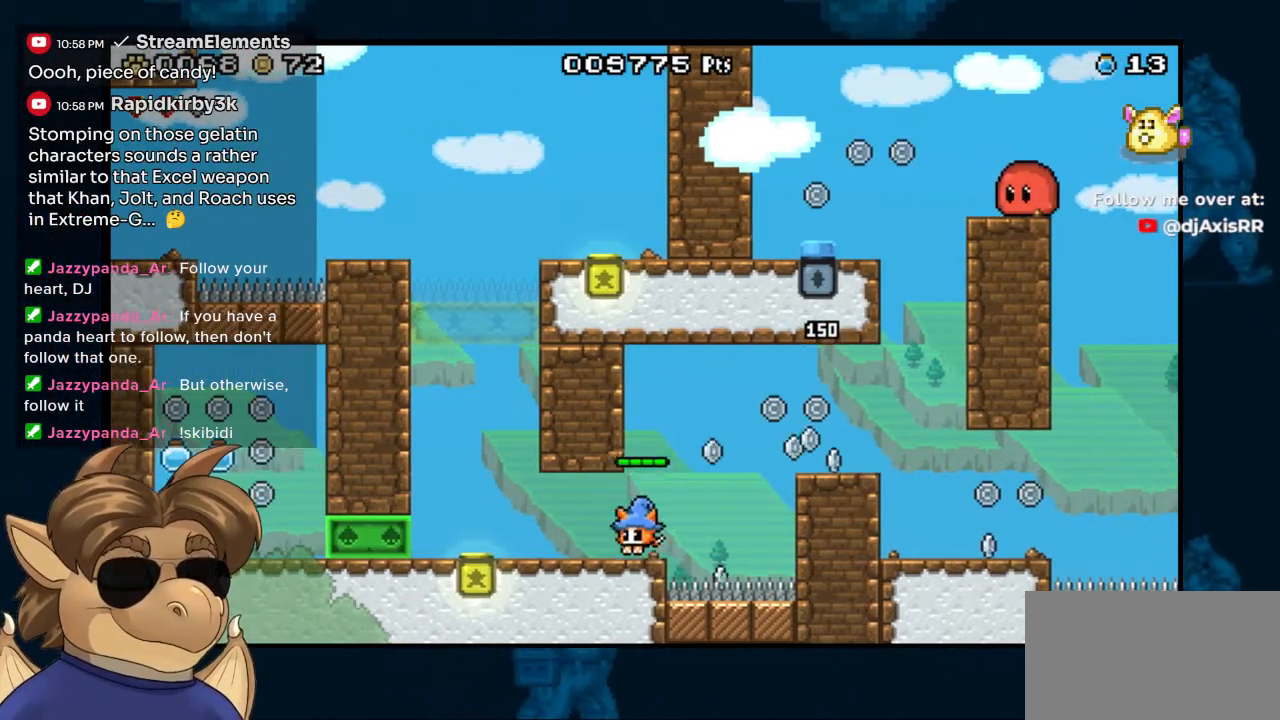
{"buttons": ["DPAD_RIGHT"], "left_stick": "center", "right_stick": "center", "events": [[33, "DPAD_RIGHT", "down"], [100, "B", "down"], [400, "B", "up"]]}
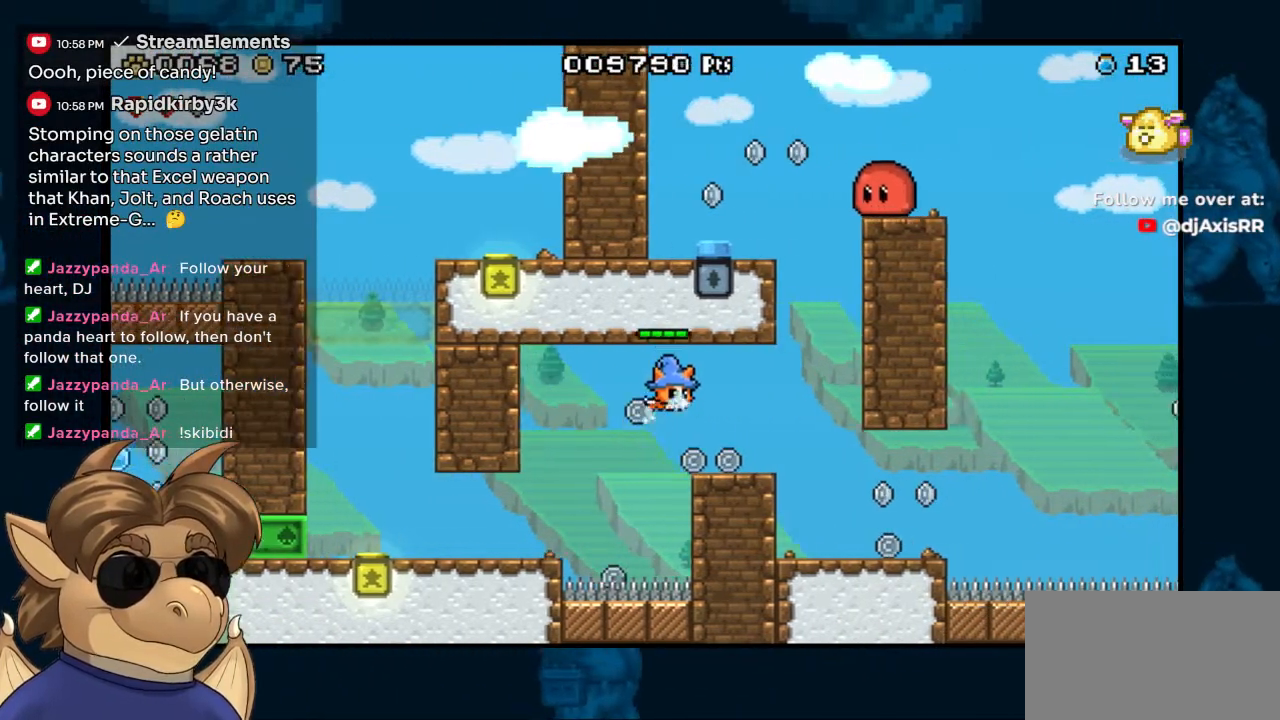
{"buttons": ["DPAD_RIGHT"], "left_stick": "center", "right_stick": "center", "events": []}
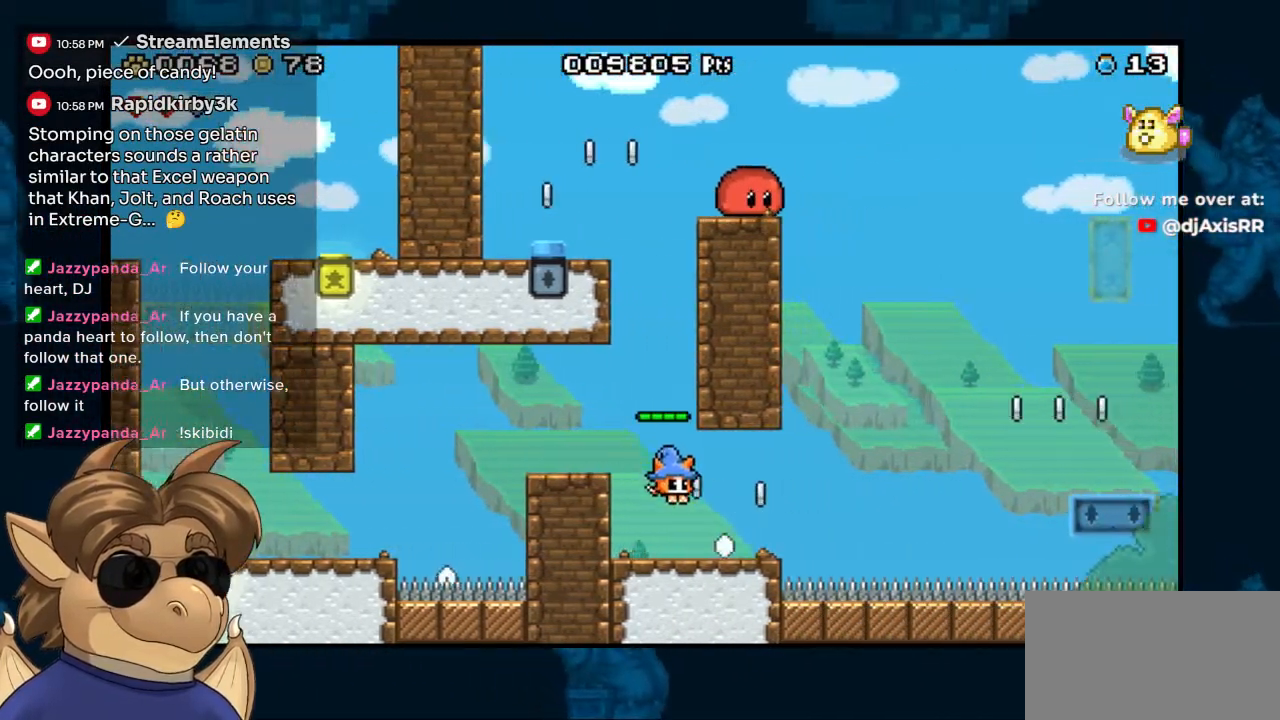
{"buttons": ["DPAD_LEFT"], "left_stick": "center", "right_stick": "center", "events": [[217, "B", "down"], [250, "DPAD_RIGHT", "up"], [317, "B", "up"], [450, "DPAD_LEFT", "down"]]}
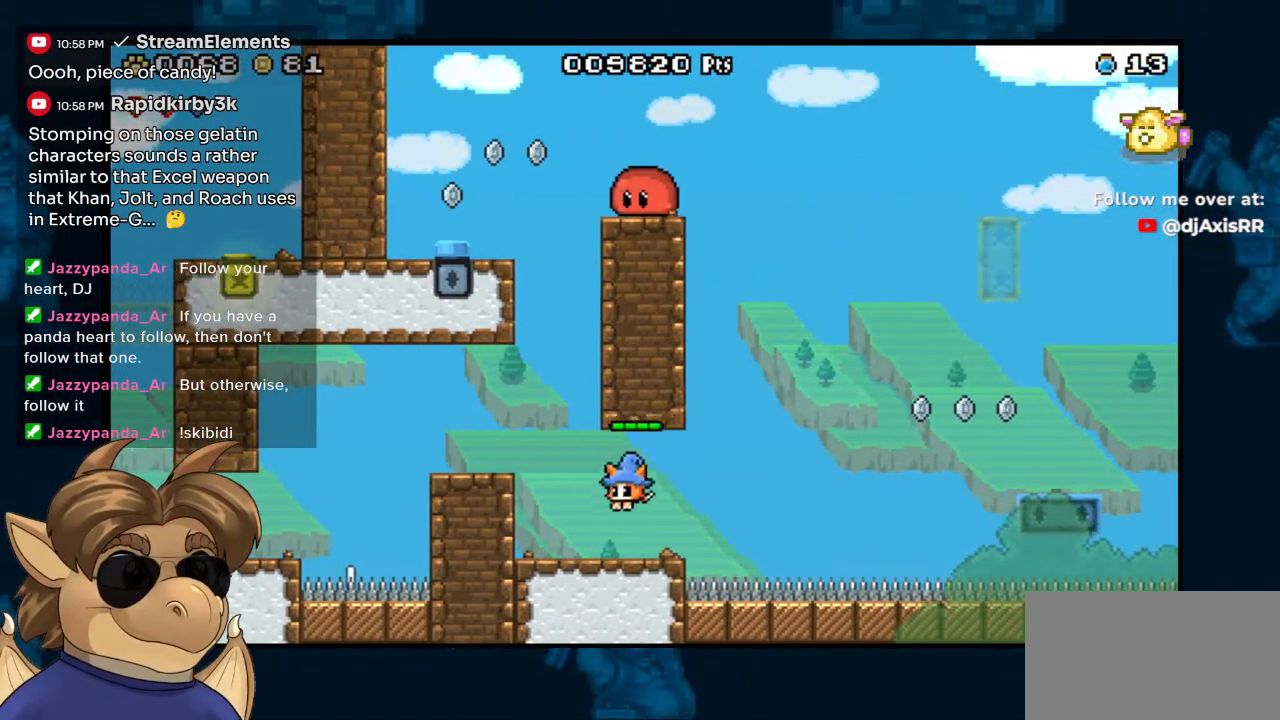
{"buttons": [], "left_stick": "center", "right_stick": "center", "events": [[183, "B", "down"], [383, "B", "up"], [483, "DPAD_LEFT", "up"]]}
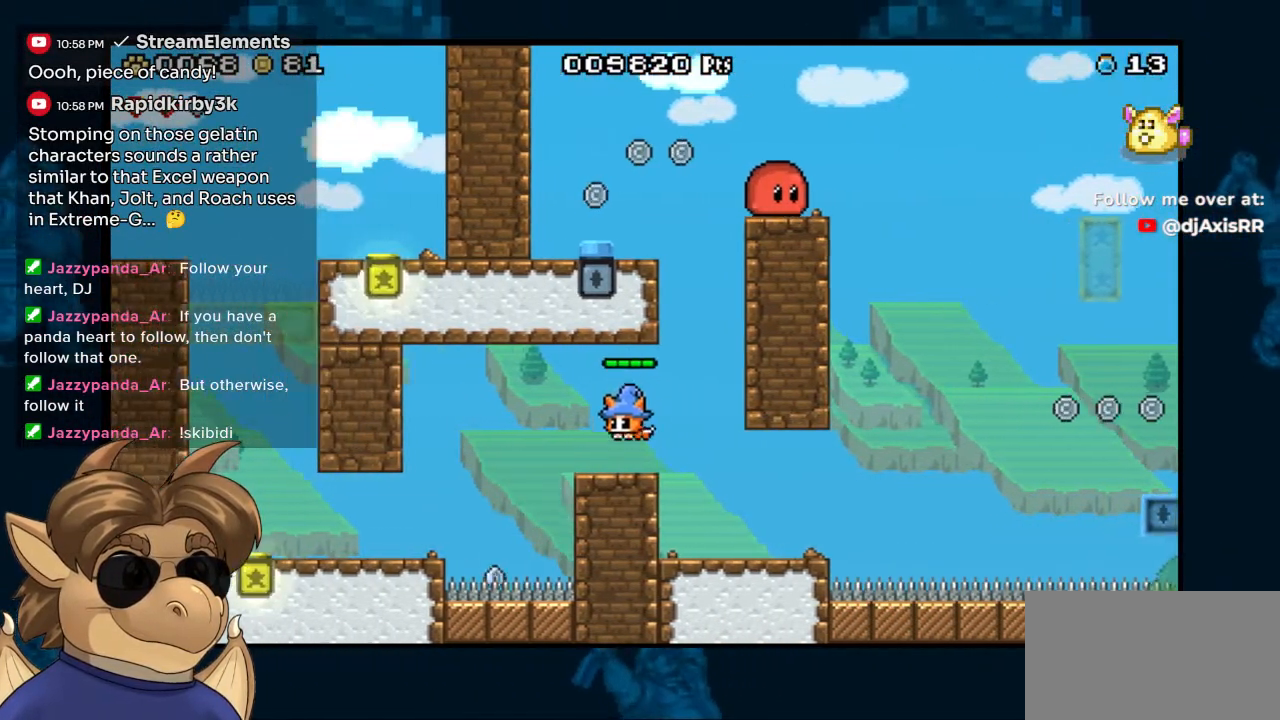
{"buttons": [], "left_stick": "center", "right_stick": "center", "events": [[167, "DPAD_RIGHT", "down"], [300, "B", "down"], [400, "DPAD_RIGHT", "up"], [417, "B", "up"]]}
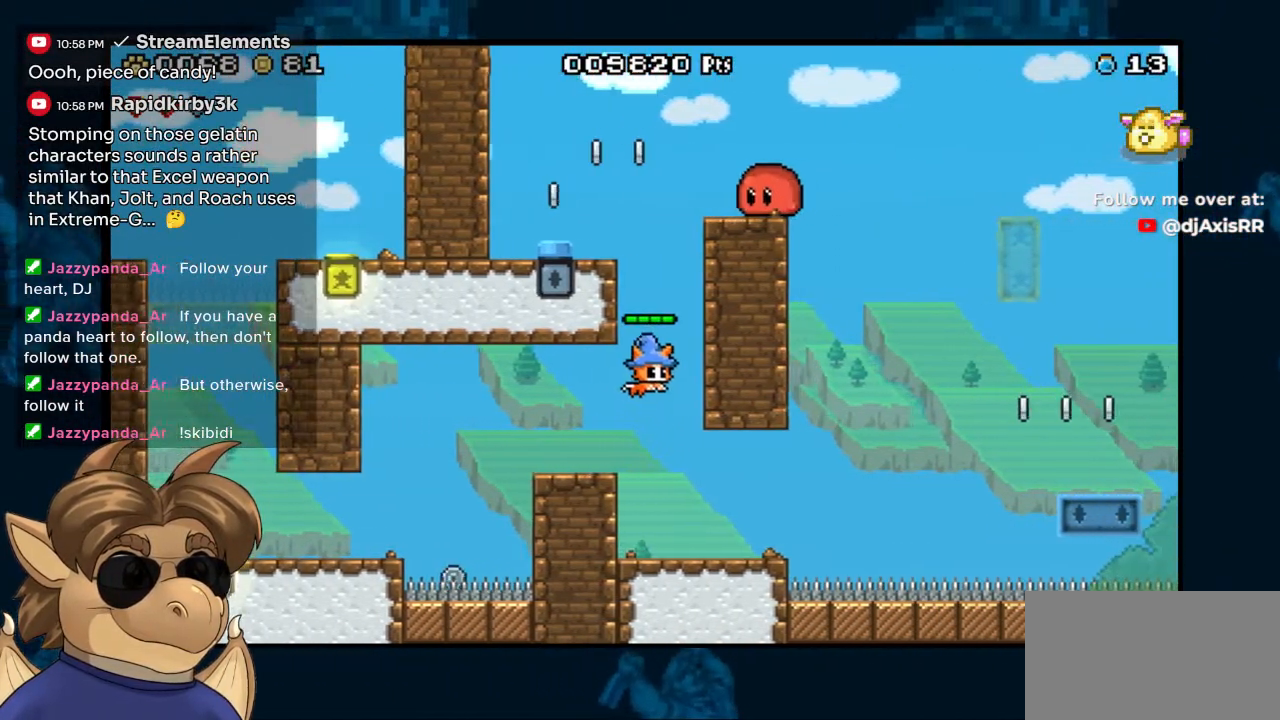
{"buttons": ["B", "DPAD_RIGHT"], "left_stick": "center", "right_stick": "center", "events": [[100, "DPAD_RIGHT", "down"], [500, "B", "down"]]}
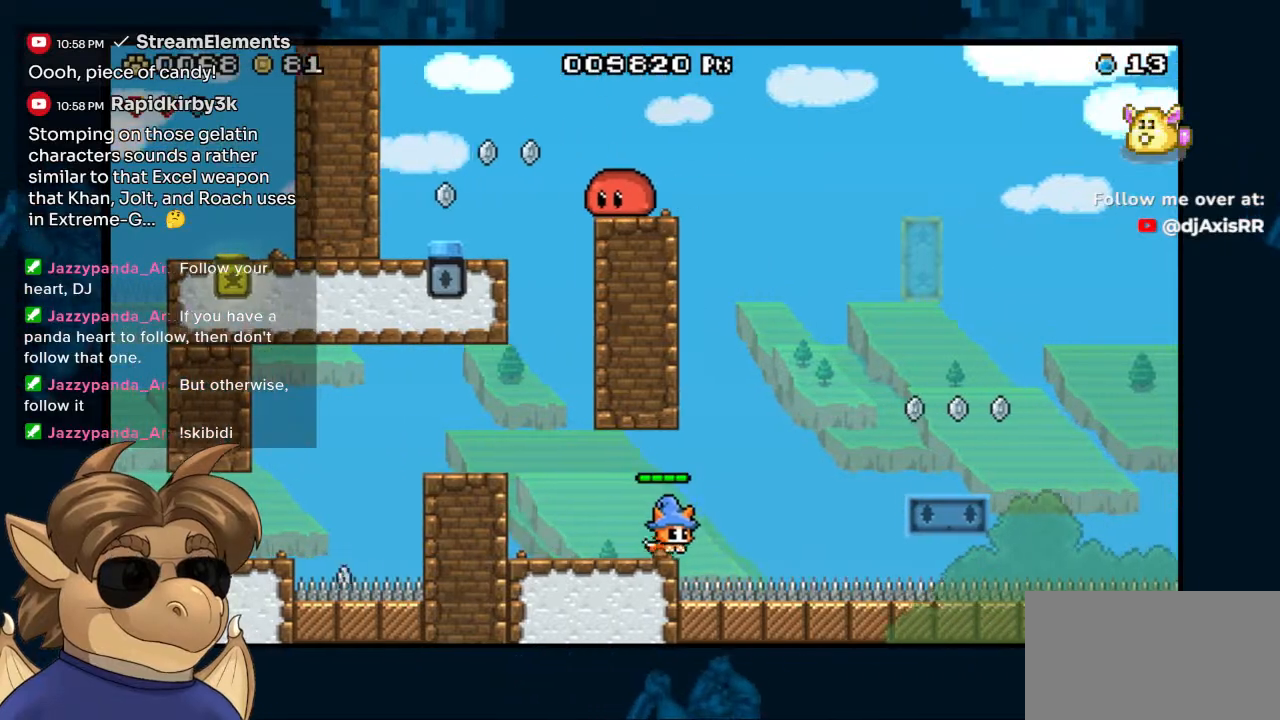
{"buttons": ["DPAD_RIGHT"], "left_stick": "center", "right_stick": "center", "events": [[467, "B", "up"]]}
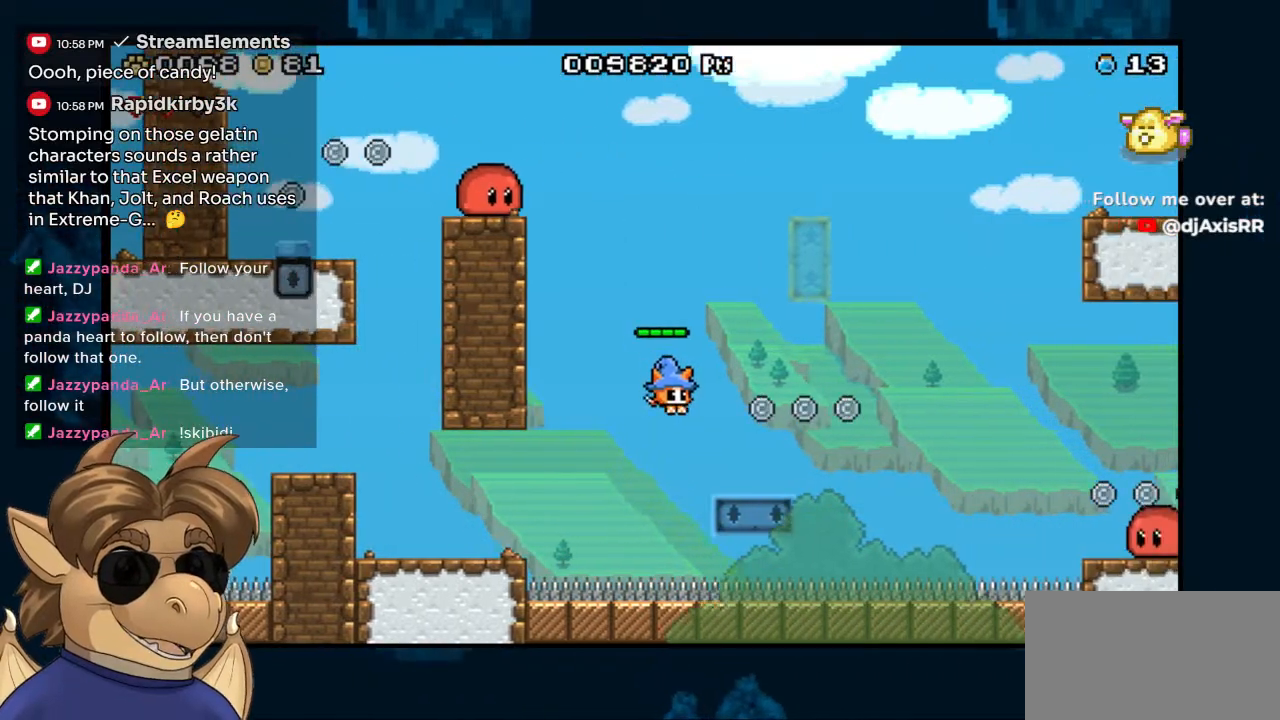
{"buttons": ["B", "DPAD_RIGHT"], "left_stick": "center", "right_stick": "center", "events": [[283, "B", "down"]]}
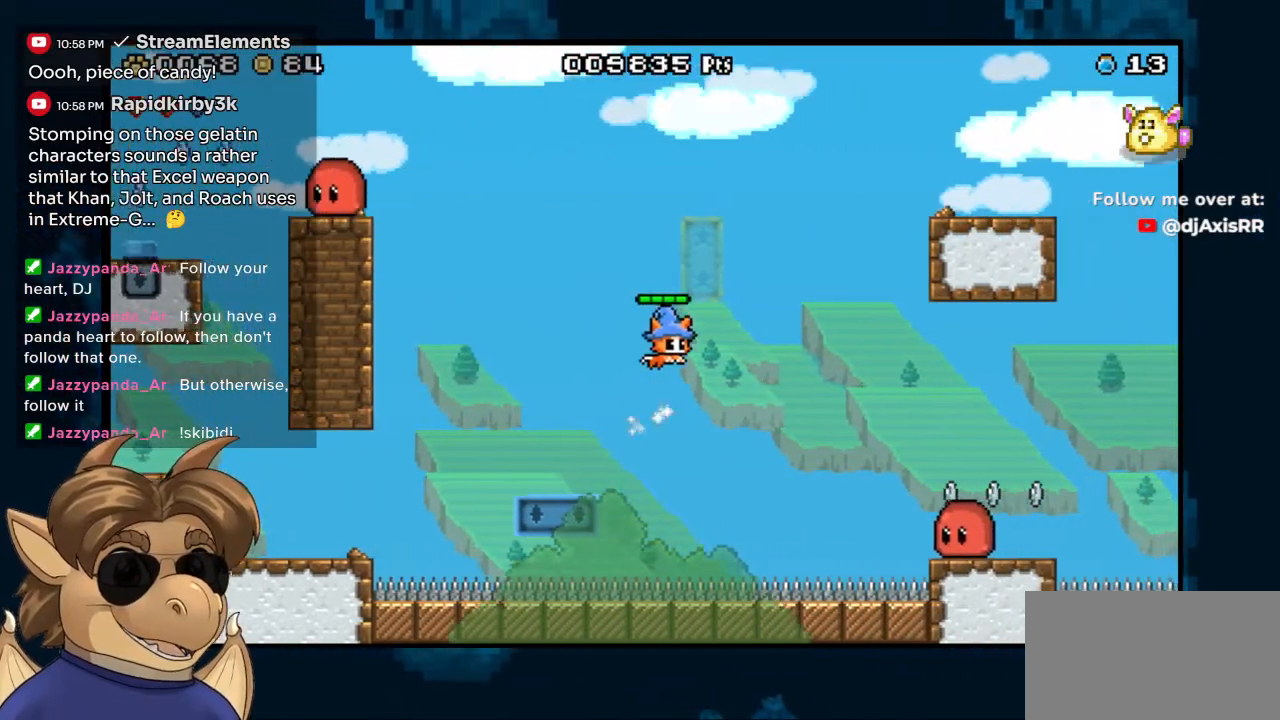
{"buttons": ["B", "DPAD_LEFT"], "left_stick": "center", "right_stick": "center", "events": [[33, "DPAD_RIGHT", "up"], [133, "DPAD_LEFT", "down"]]}
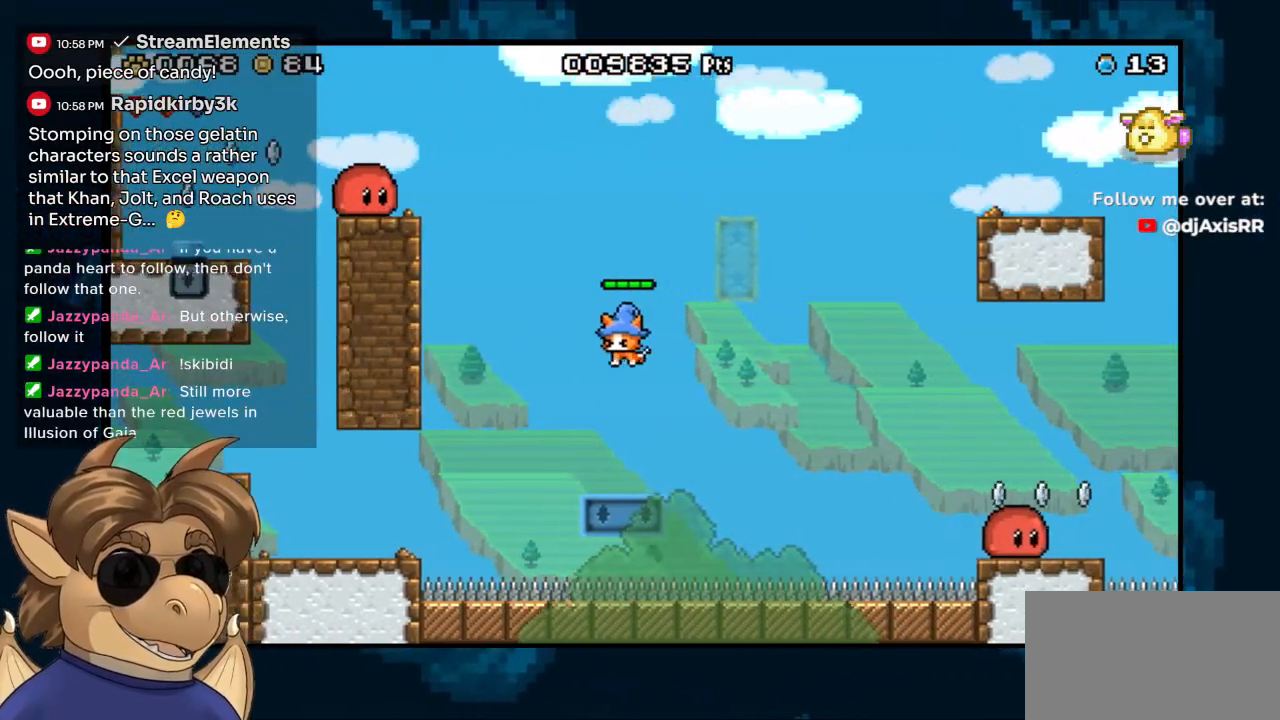
{"buttons": ["DPAD_RIGHT"], "left_stick": "center", "right_stick": "center", "events": [[17, "DPAD_LEFT", "up"], [117, "B", "up"], [117, "DPAD_RIGHT", "down"], [200, "DPAD_RIGHT", "up"], [450, "DPAD_RIGHT", "down"]]}
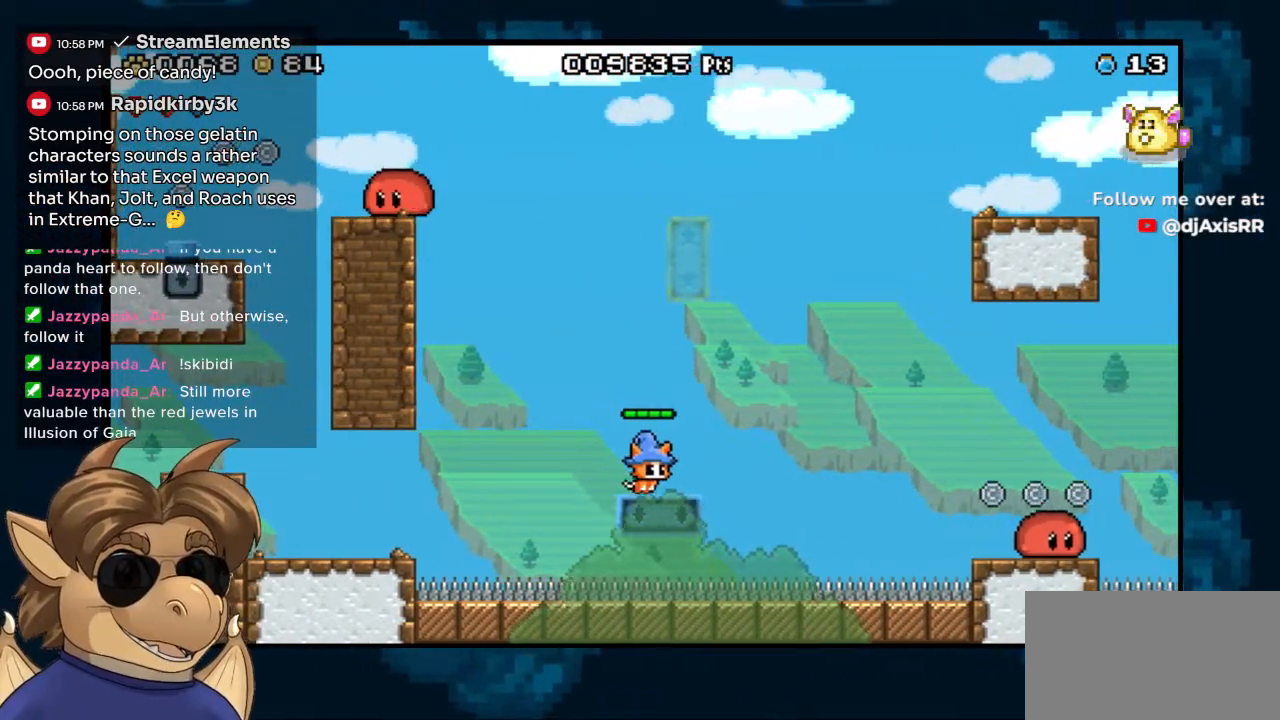
{"buttons": ["B", "DPAD_RIGHT"], "left_stick": "center", "right_stick": "center", "events": [[83, "B", "down"]]}
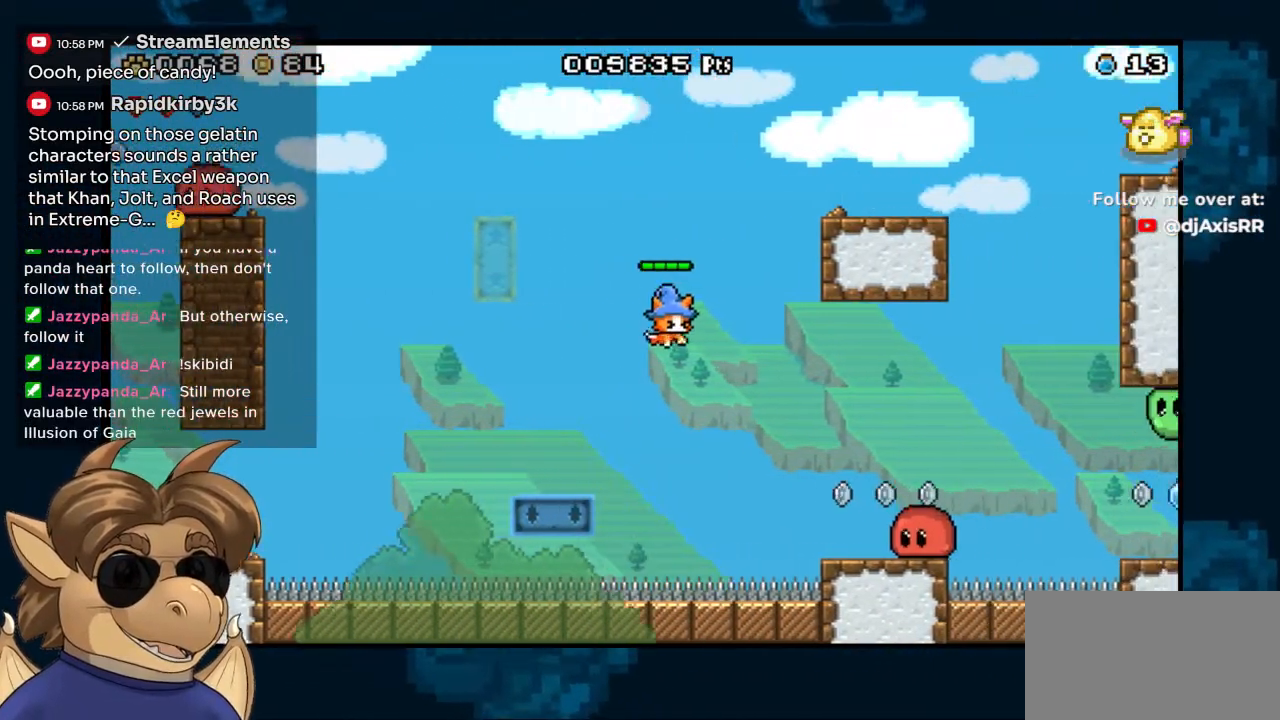
{"buttons": ["DPAD_RIGHT"], "left_stick": "center", "right_stick": "center", "events": [[450, "B", "up"]]}
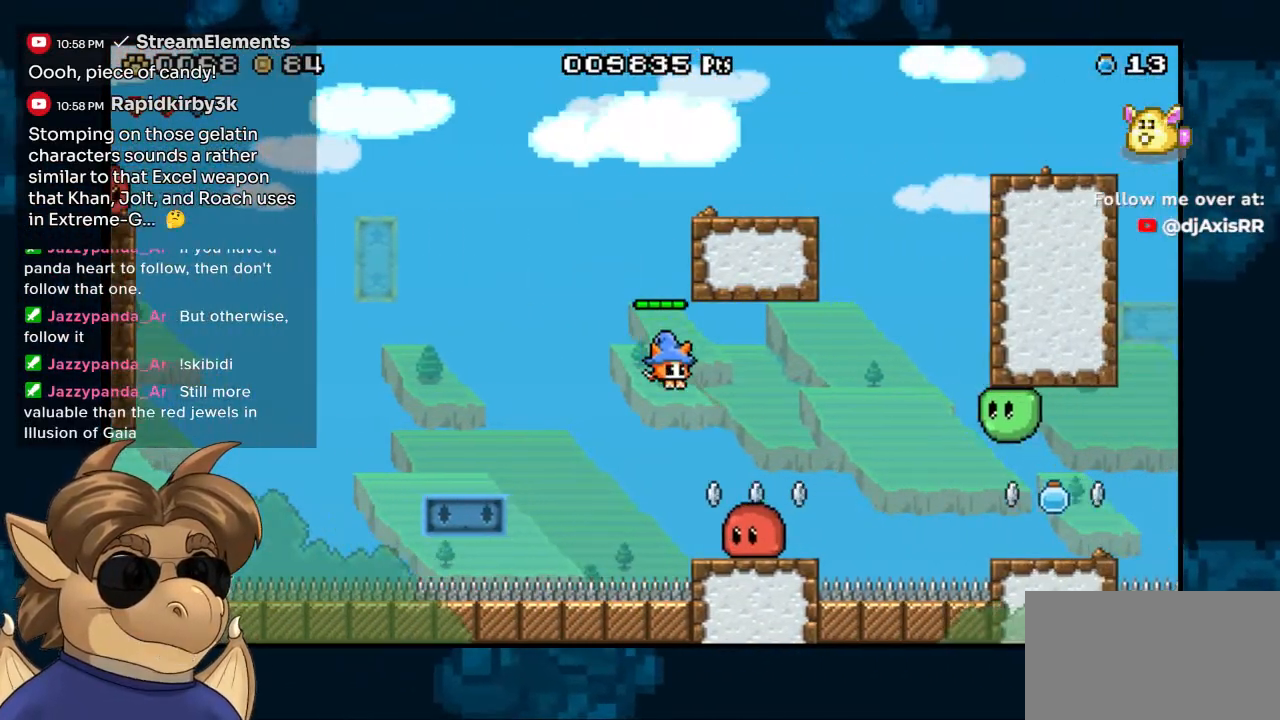
{"buttons": ["DPAD_LEFT"], "left_stick": "center", "right_stick": "center", "events": [[217, "DPAD_RIGHT", "up"], [383, "DPAD_LEFT", "down"]]}
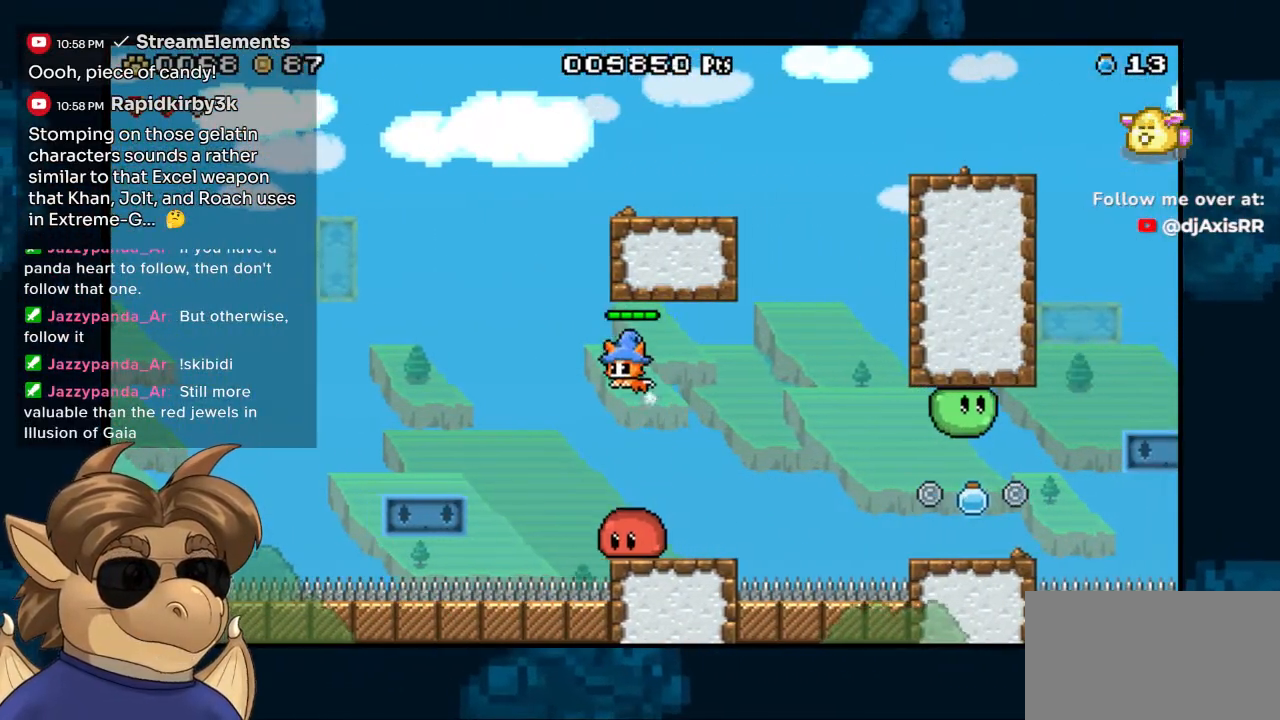
{"buttons": [], "left_stick": "center", "right_stick": "center", "events": [[17, "DPAD_LEFT", "up"], [383, "DPAD_RIGHT", "down"], [500, "DPAD_RIGHT", "up"]]}
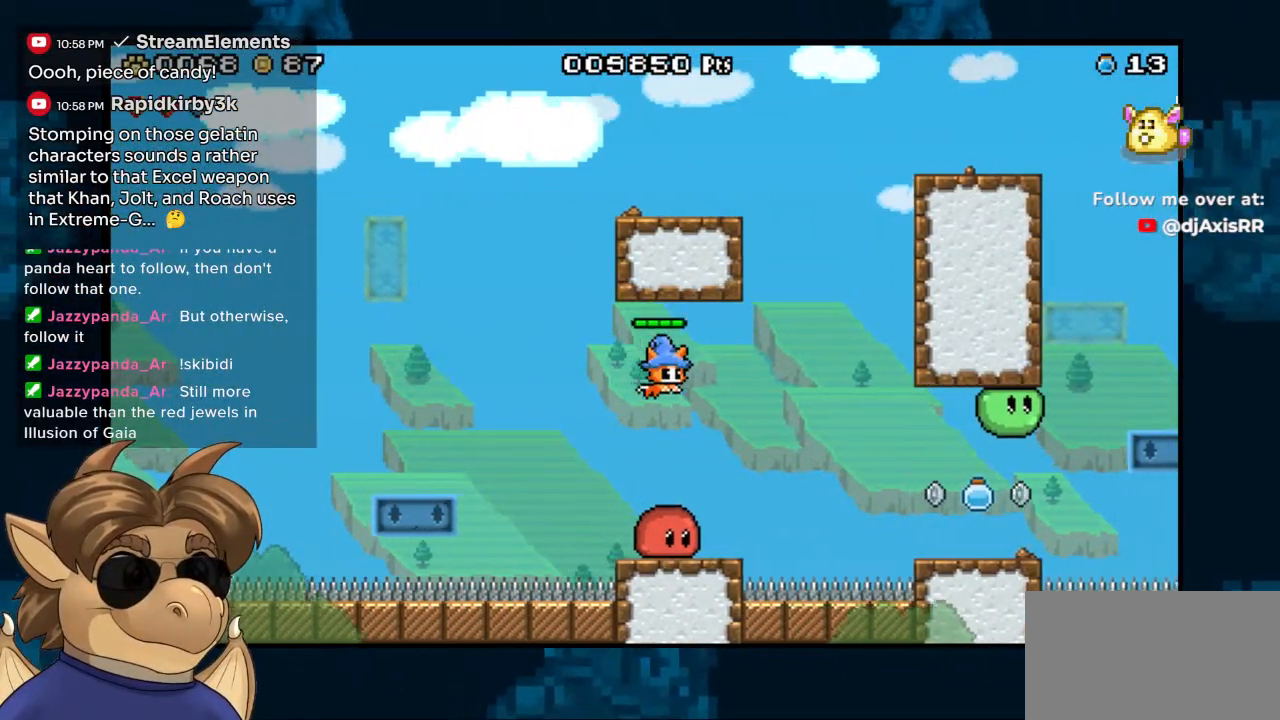
{"buttons": [], "left_stick": "center", "right_stick": "center", "events": [[217, "DPAD_RIGHT", "down"], [317, "DPAD_RIGHT", "up"]]}
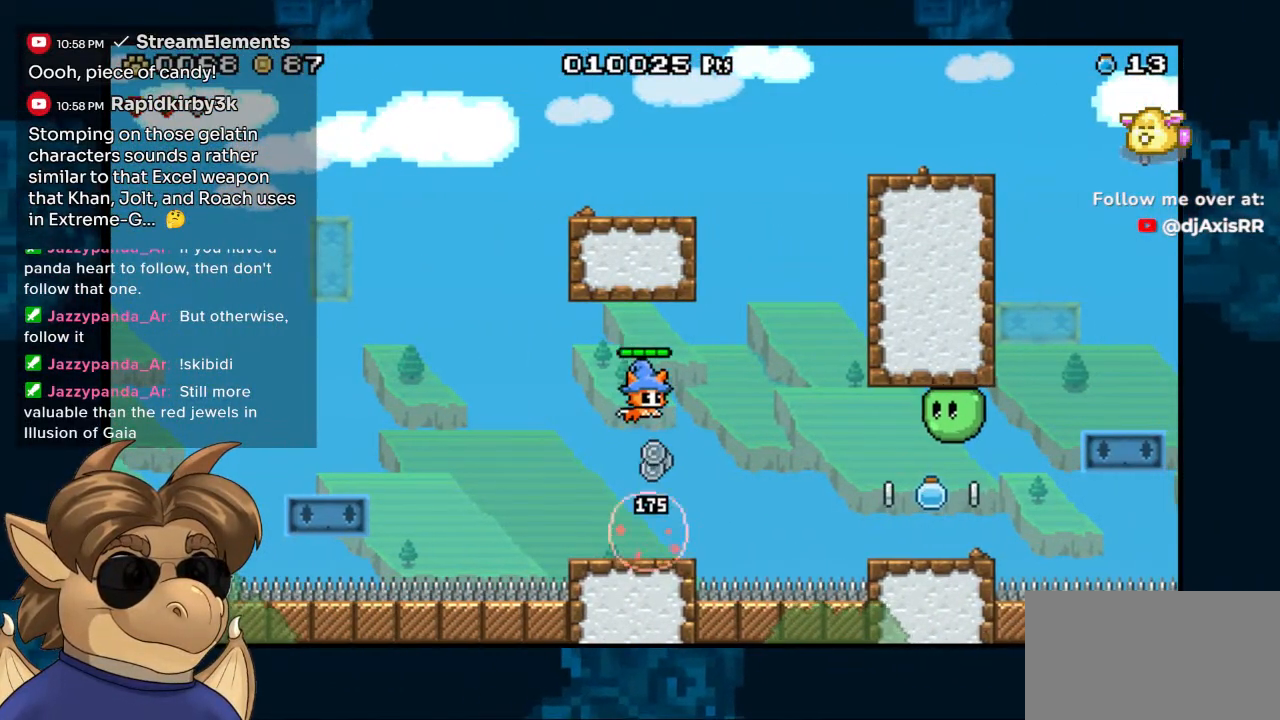
{"buttons": [], "left_stick": "center", "right_stick": "center", "events": []}
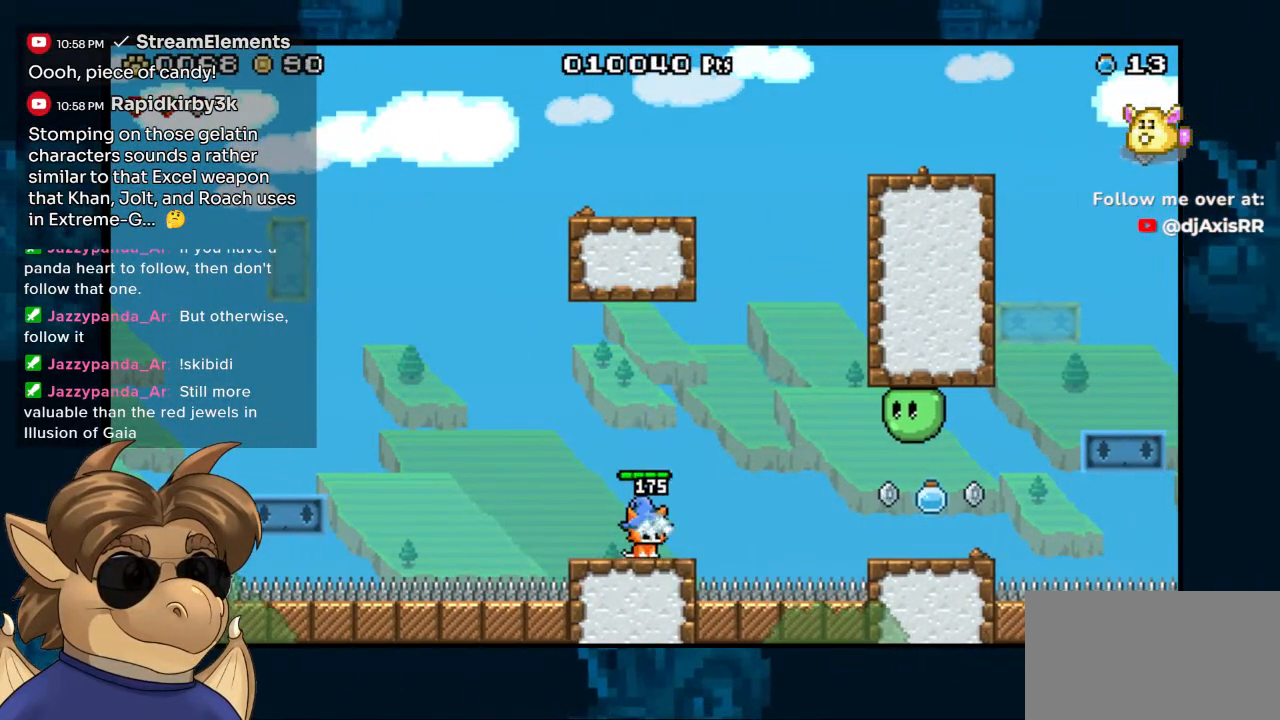
{"buttons": ["B"], "left_stick": "center", "right_stick": "center", "events": [[50, "DPAD_RIGHT", "down"], [100, "B", "down"], [333, "Y", "down"], [433, "DPAD_RIGHT", "up"], [433, "Y", "up"]]}
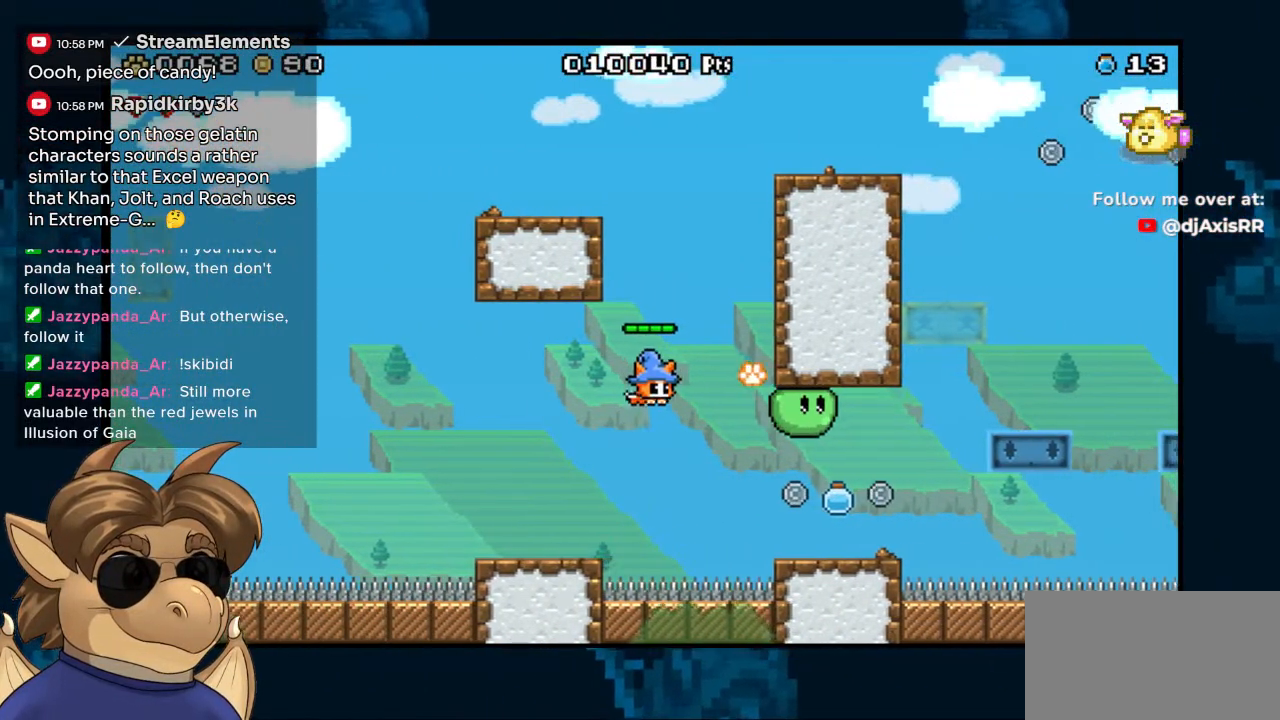
{"buttons": ["B", "Y", "DPAD_RIGHT"], "left_stick": "center", "right_stick": "center", "events": [[50, "Y", "down"], [67, "DPAD_RIGHT", "down"], [150, "Y", "up"], [217, "Y", "down"], [283, "DPAD_RIGHT", "up"], [333, "Y", "up"], [367, "DPAD_RIGHT", "down"], [417, "Y", "down"]]}
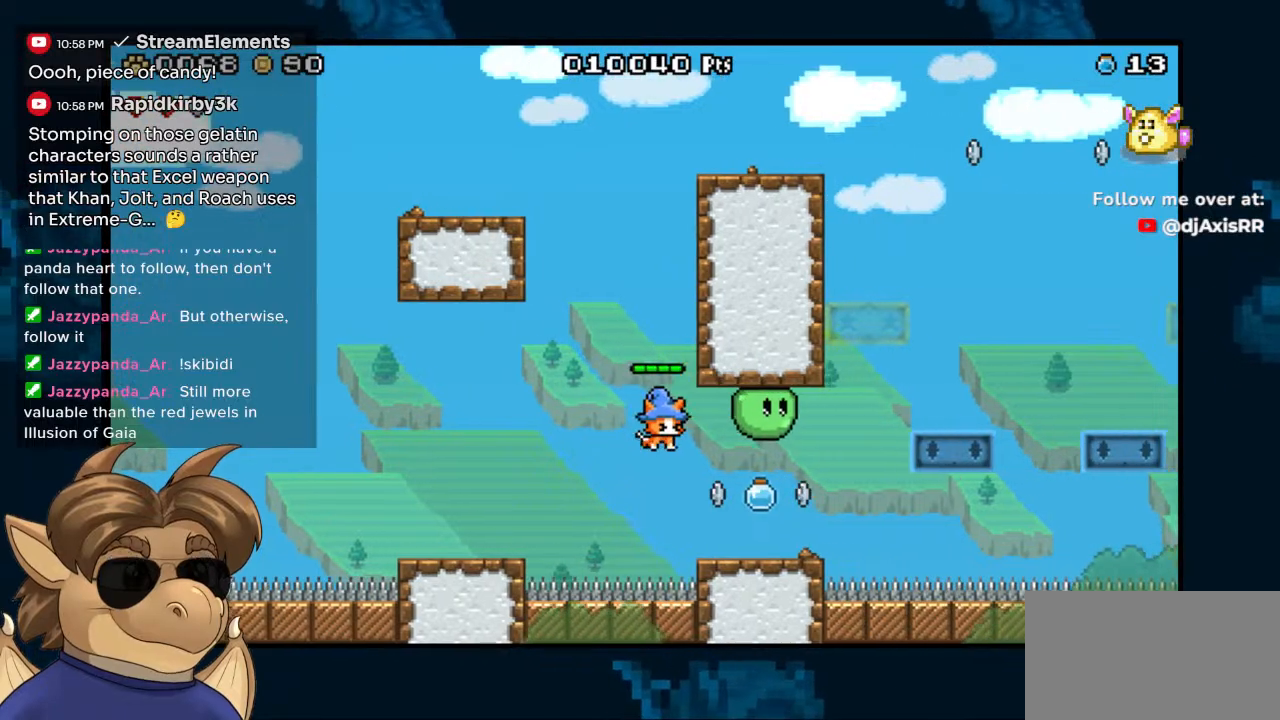
{"buttons": ["DPAD_RIGHT"], "left_stick": "center", "right_stick": "center", "events": [[33, "Y", "up"], [100, "Y", "down"], [183, "DPAD_RIGHT", "up"], [217, "Y", "up"], [250, "B", "up"], [467, "DPAD_RIGHT", "down"]]}
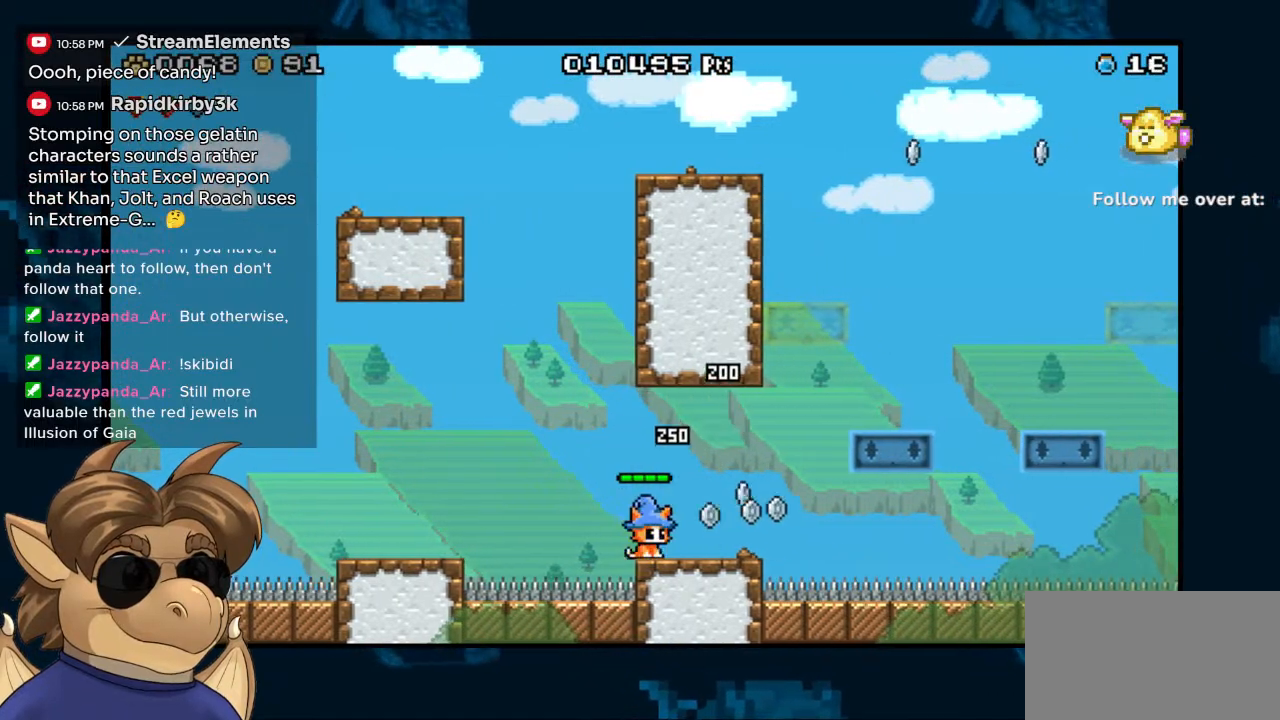
{"buttons": [], "left_stick": "center", "right_stick": "center", "events": [[133, "B", "down"], [217, "B", "up"], [283, "DPAD_RIGHT", "up"]]}
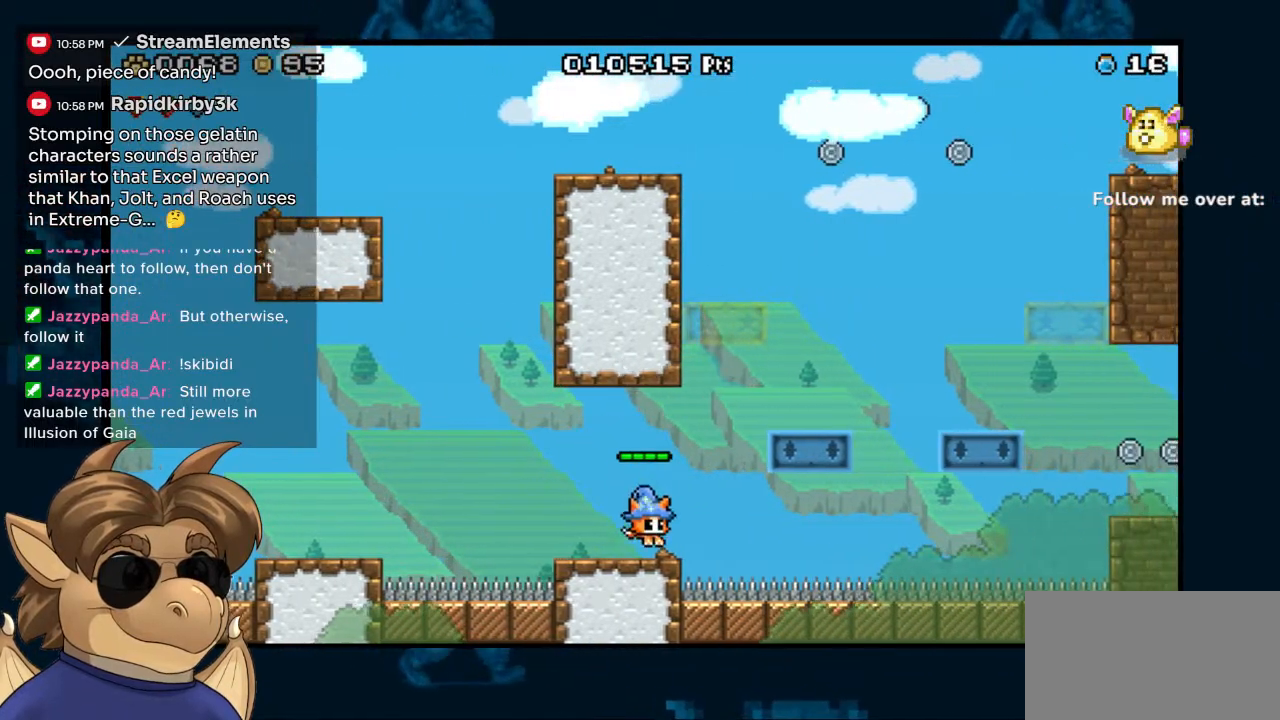
{"buttons": ["DPAD_RIGHT"], "left_stick": "center", "right_stick": "center", "events": [[117, "DPAD_RIGHT", "down"], [133, "B", "down"], [467, "B", "up"]]}
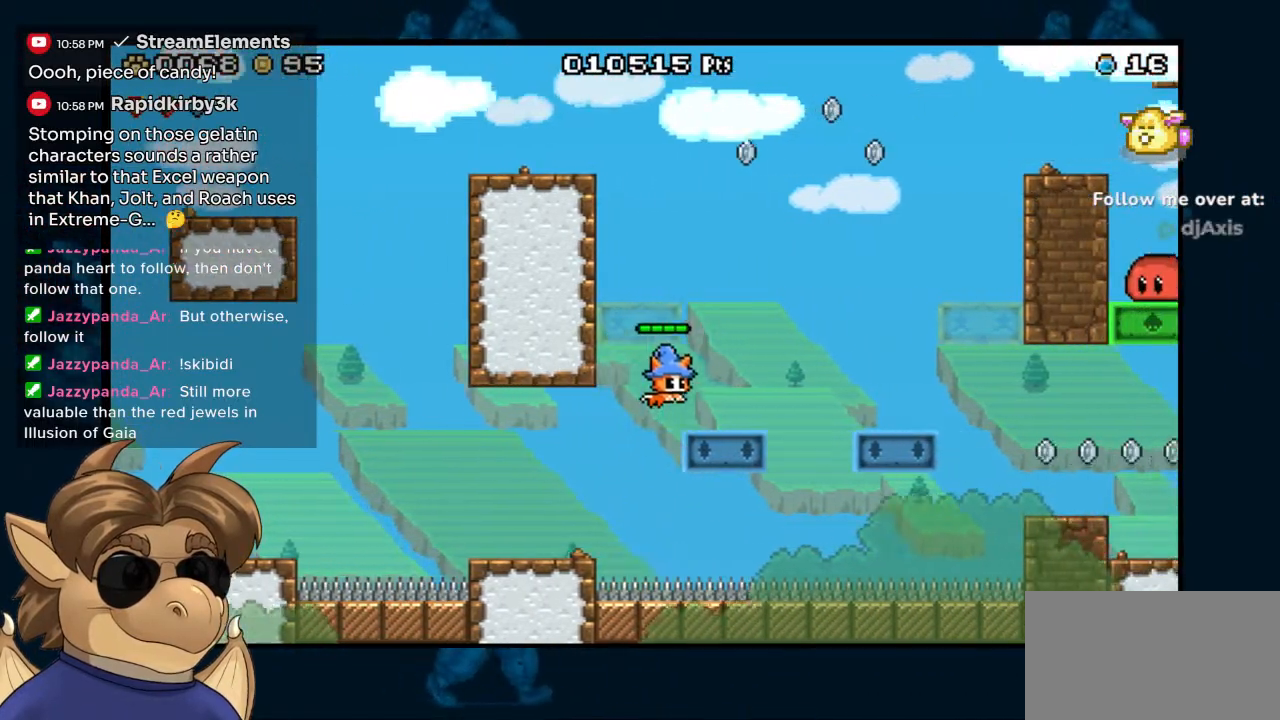
{"buttons": ["DPAD_RIGHT"], "left_stick": "center", "right_stick": "center", "events": [[167, "B", "down"], [350, "B", "up"]]}
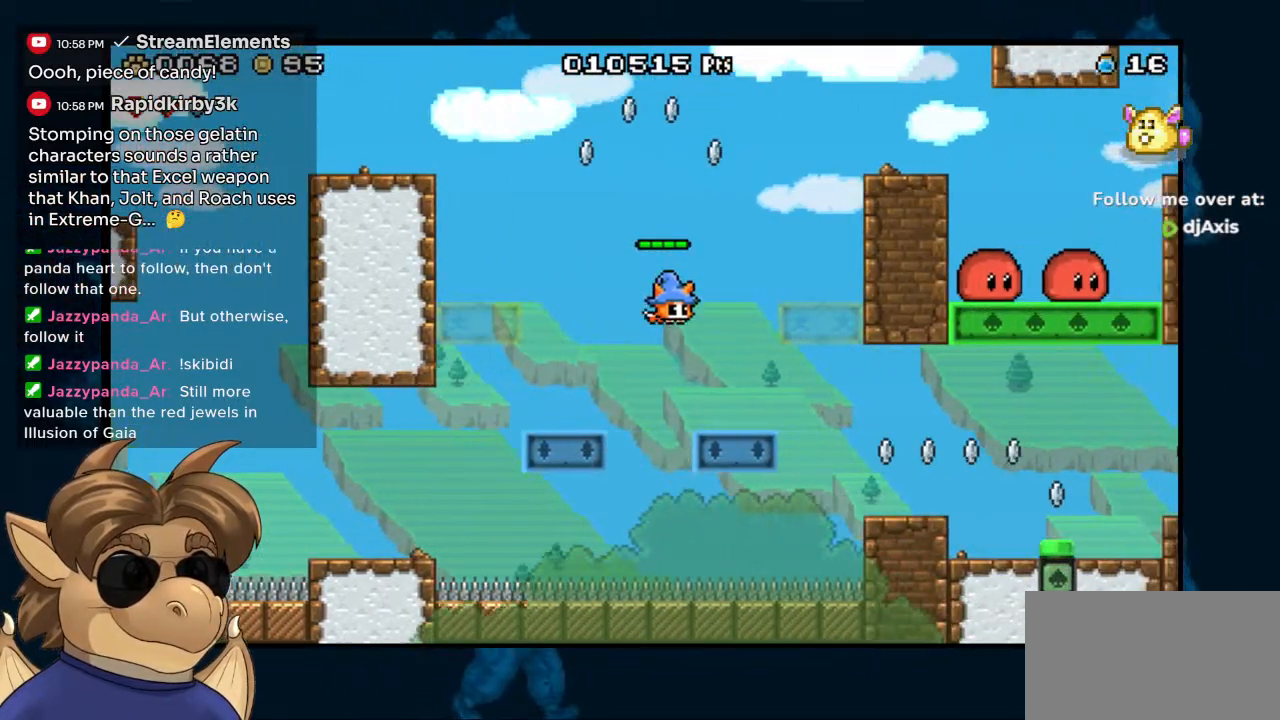
{"buttons": ["DPAD_RIGHT"], "left_stick": "center", "right_stick": "center", "events": [[167, "DPAD_RIGHT", "up"], [217, "DPAD_RIGHT", "down"], [267, "B", "down"], [350, "B", "up"]]}